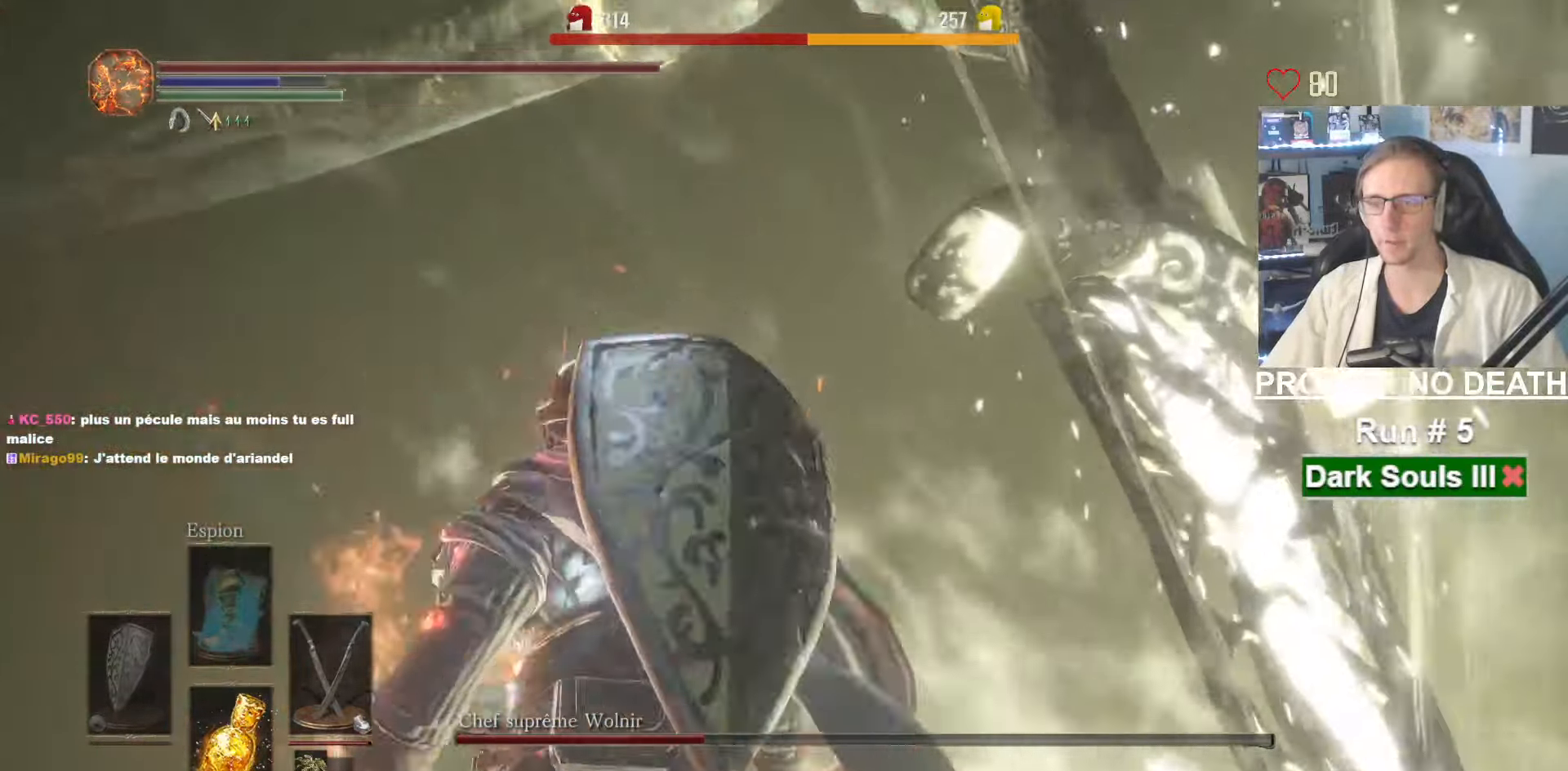
Gameplay with keyboard and mouse; each line is a JSON object with the keys and mouse buttons held at the frame after it. "events" lists presses ("down") and releases ("up") of "1", "2", "3", "4", "a", "alt", "ctrl", "d", "down", "e", "f", "g", "left", "q", "r", "return", "right", "s", "shift", "space", "tab", "up", "z", "mouse_left", "mouse_wheel", "mouse_right", "mouse_mb4" and "mouse_mb5" between this image and that frame as [ms after this image, input, new state], when the widget could be followed in between. "mouse_left", "mouse_wheel", "mouse_right", "mouse_mb4", "mouse_mb5" = the "left", "wheel", "right", "mb4", "mb5" buttons of the "mouse" list. No other keys are recorded. "wheel" means that the mouse wheel is clicked or scrolled. Not read: mouse_move.
{"keys": [], "mouse": []}
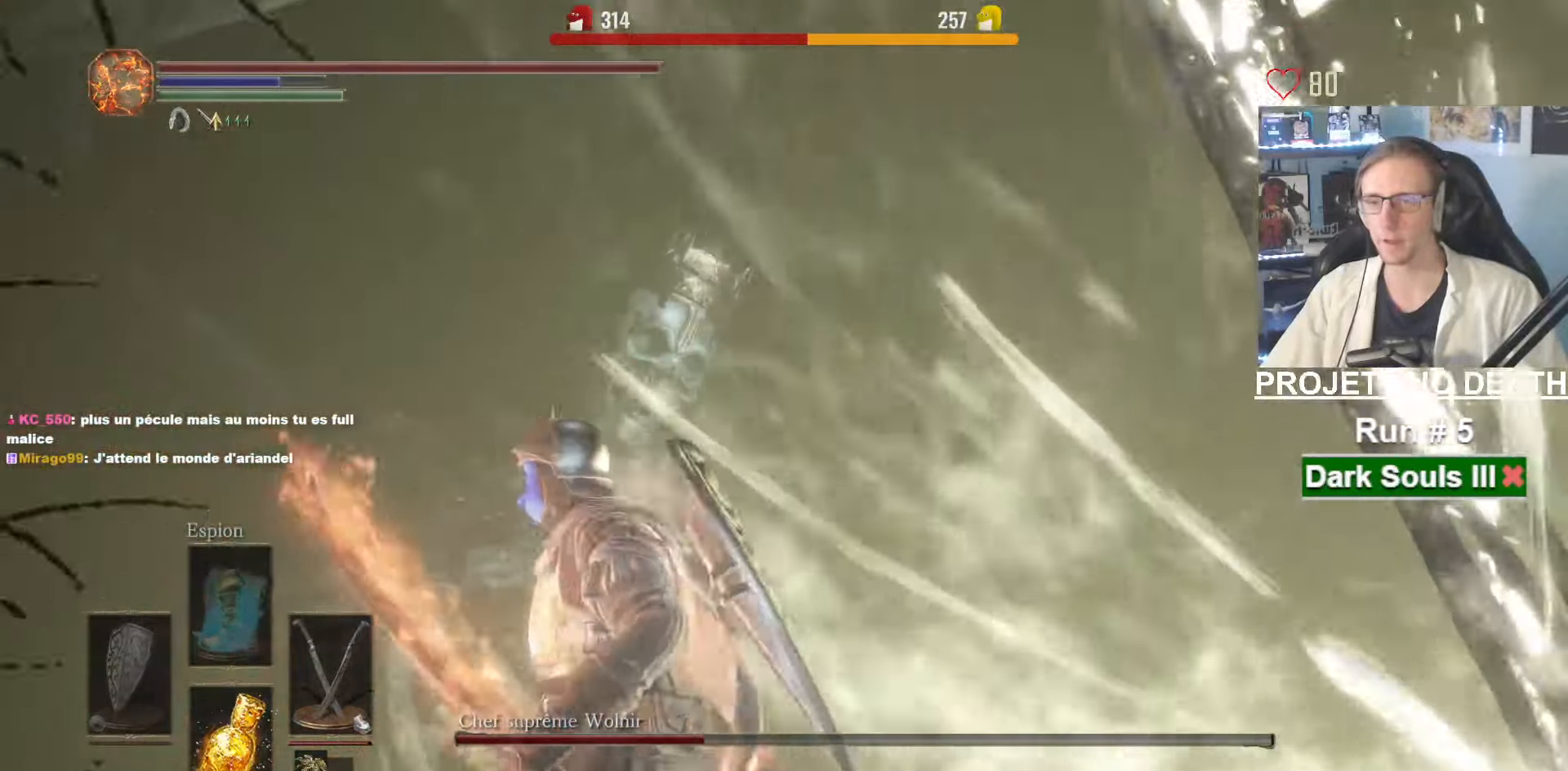
{"keys": [], "mouse": [], "events": []}
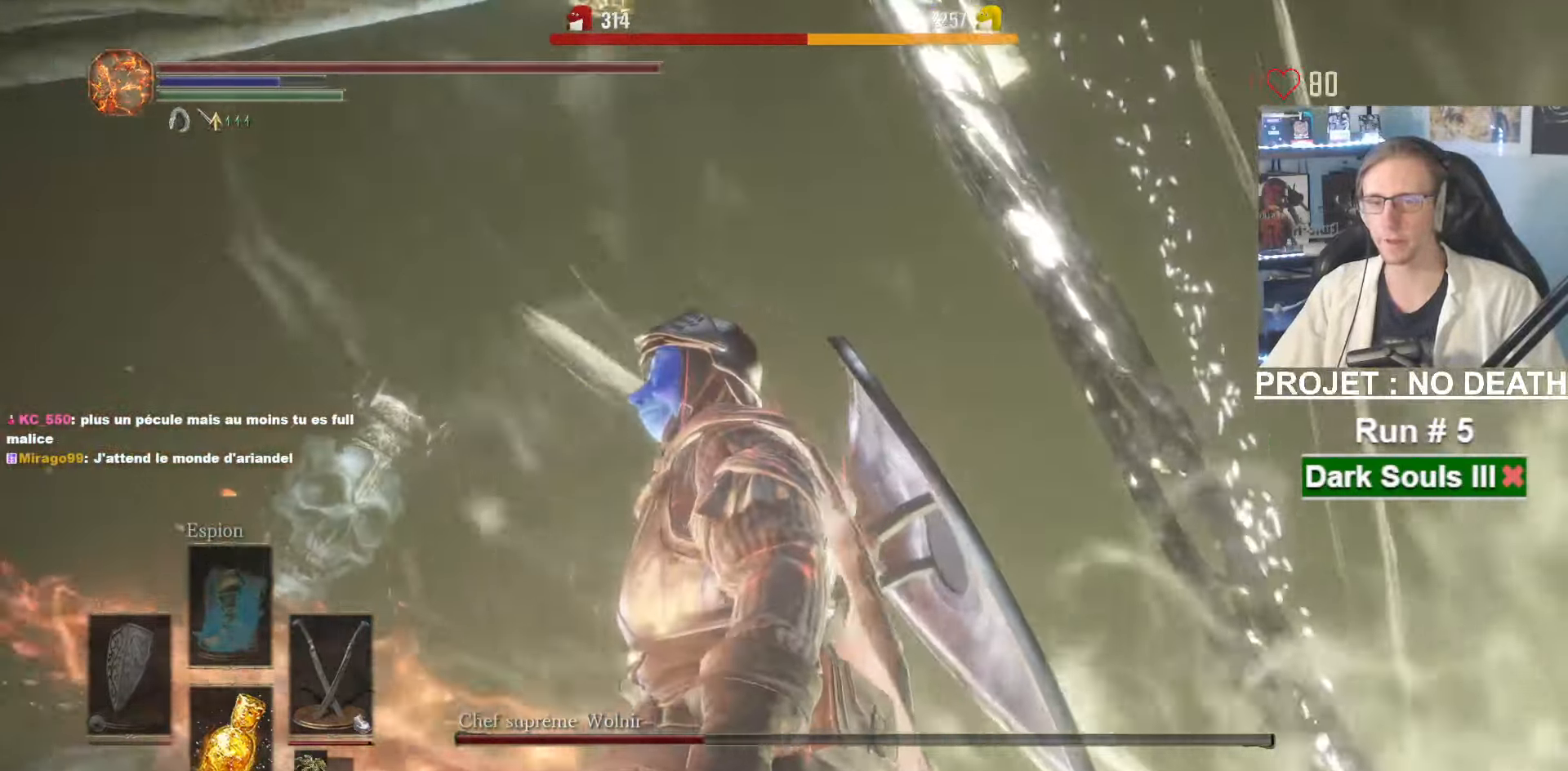
{"keys": [], "mouse": [], "events": [[167, "q", "down"], [300, "q", "up"]]}
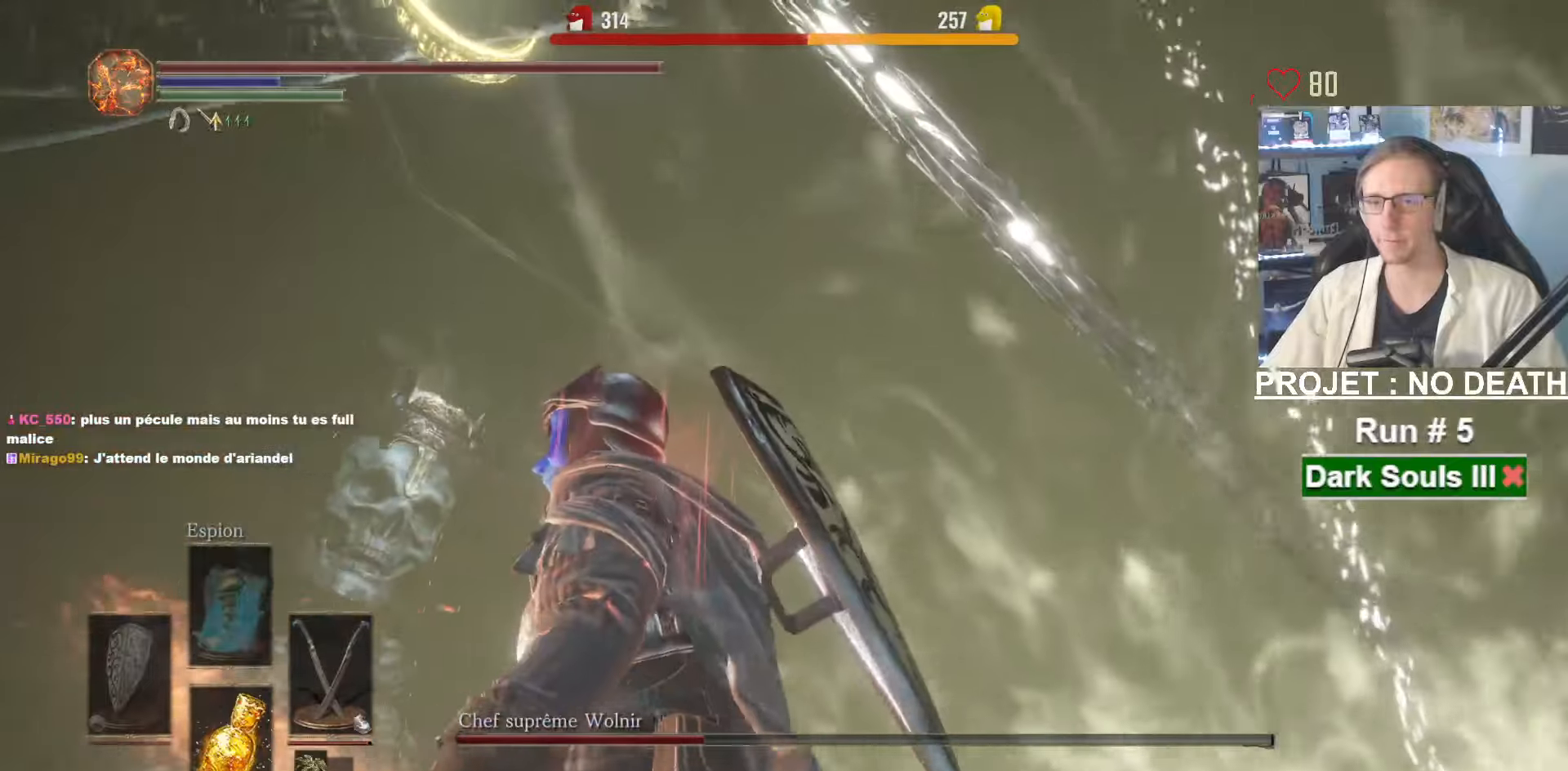
{"keys": ["q"], "mouse": [], "events": [[33, "q", "down"], [217, "q", "up"], [467, "q", "down"]]}
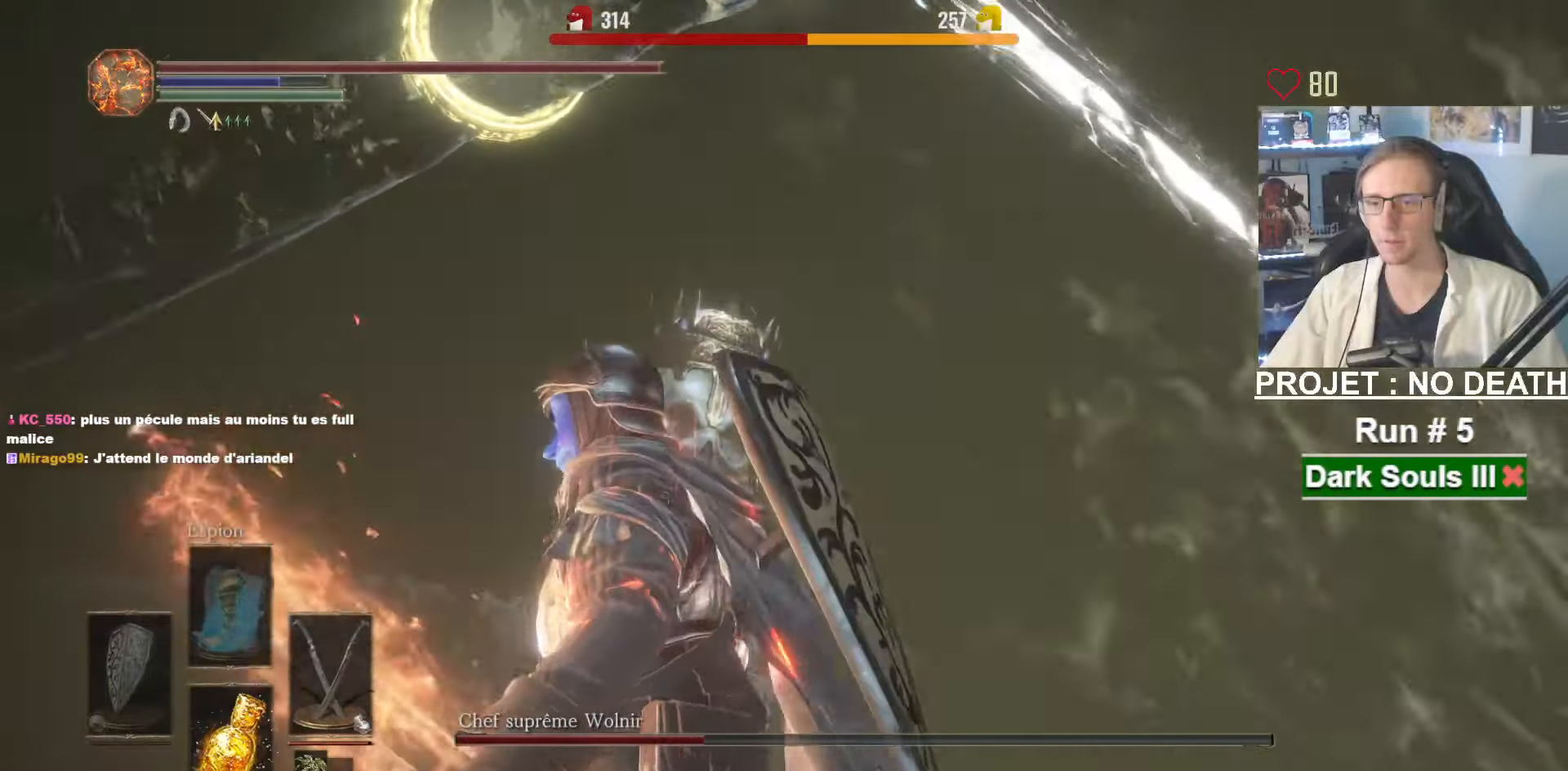
{"keys": ["q", "z"], "mouse": [], "events": [[417, "z", "down"]]}
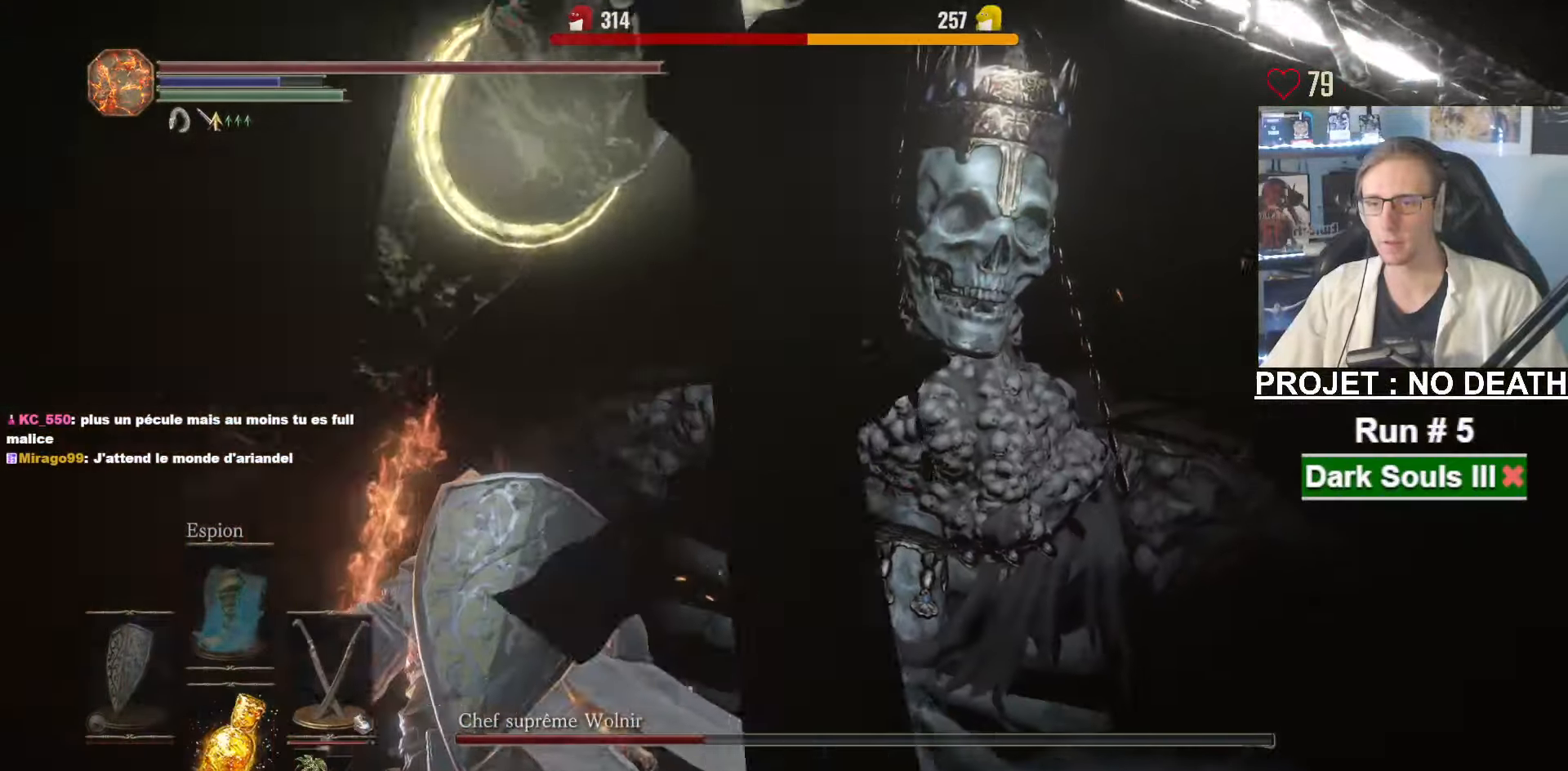
{"keys": ["q", "z"], "mouse": [], "events": []}
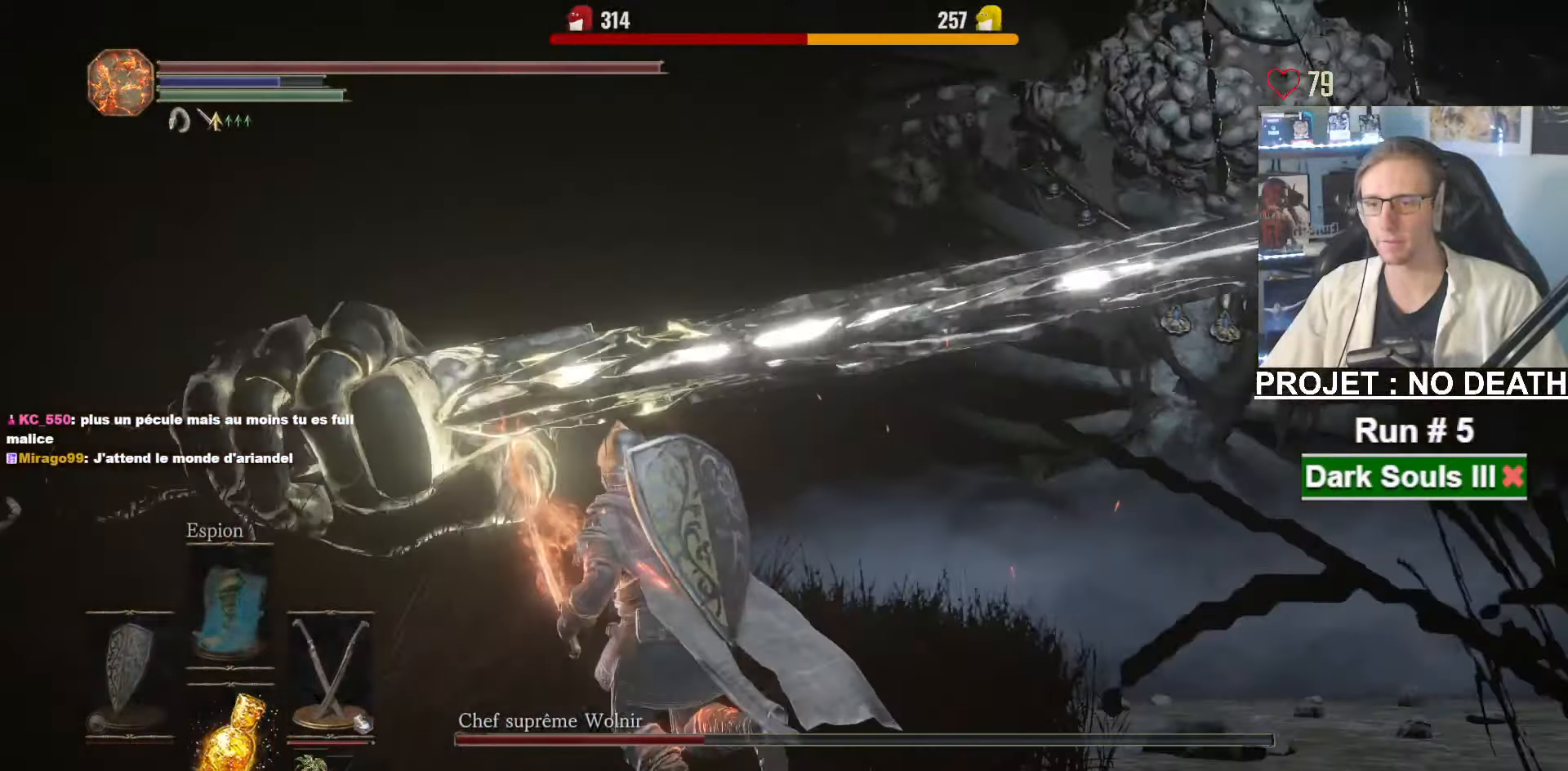
{"keys": ["q", "z"], "mouse": [], "events": [[183, "z", "up"], [417, "z", "down"]]}
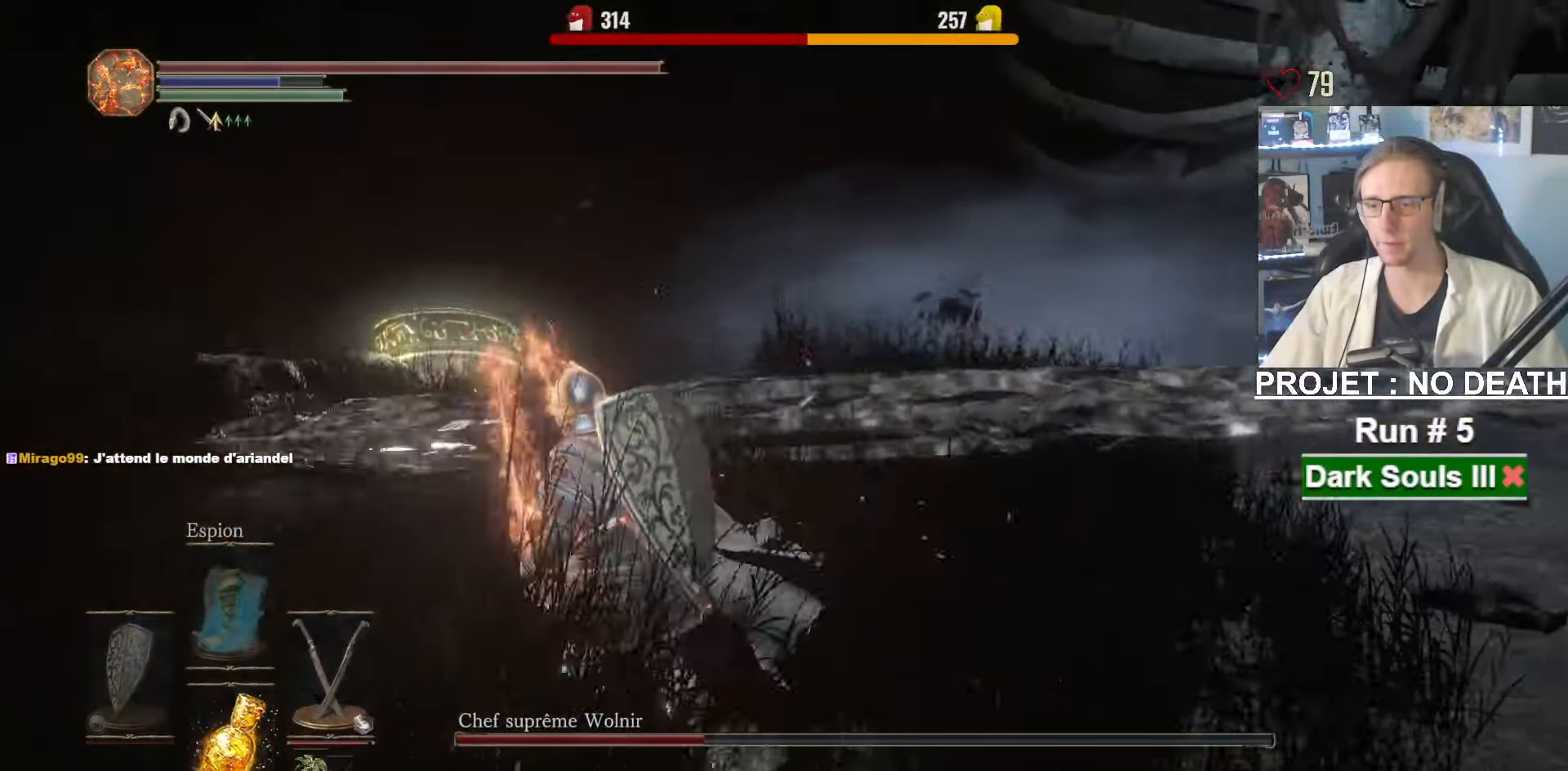
{"keys": ["q", "space", "z"], "mouse": [], "events": [[233, "space", "down"]]}
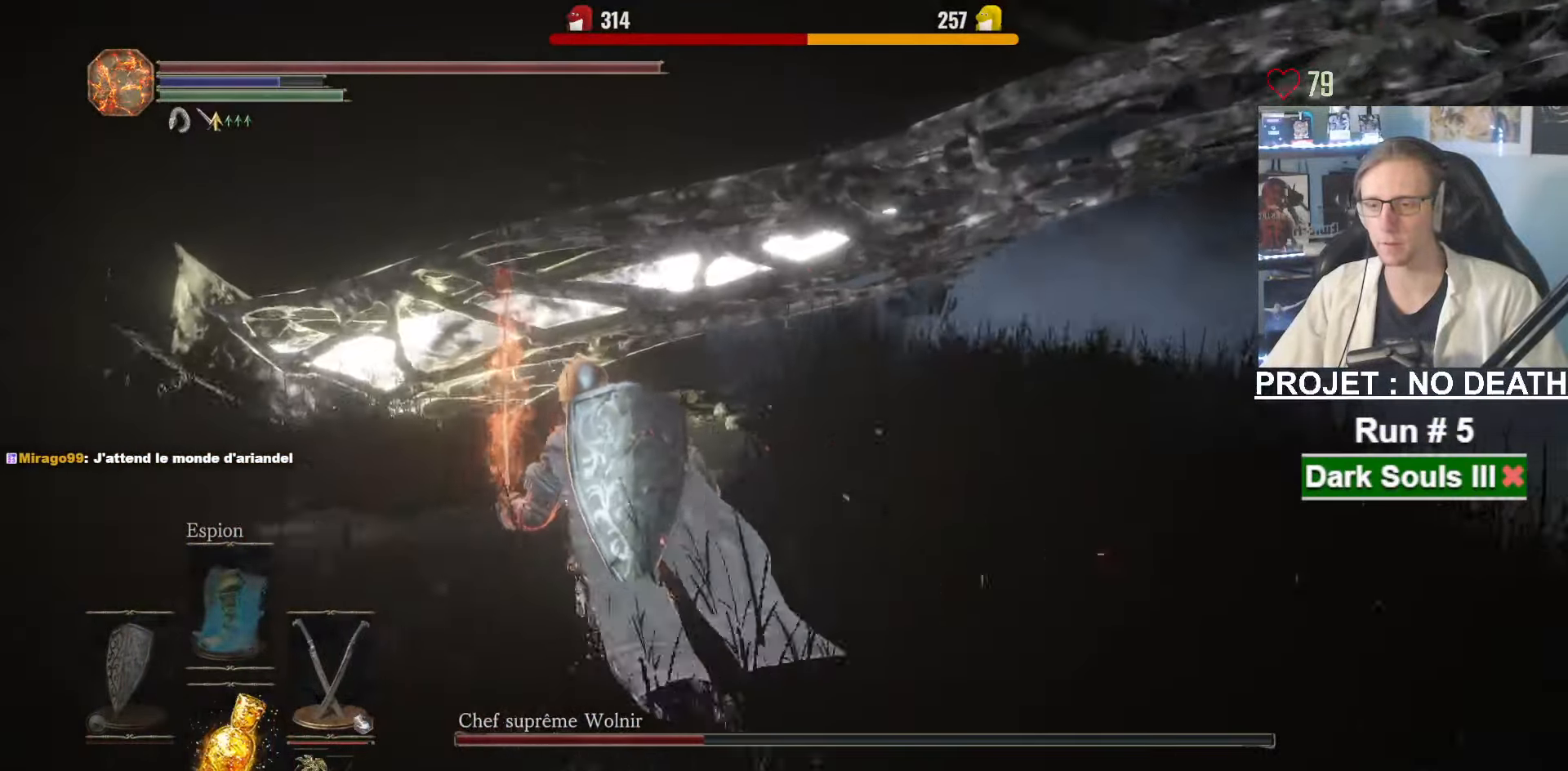
{"keys": ["q", "space"], "mouse": [], "events": [[350, "z", "up"]]}
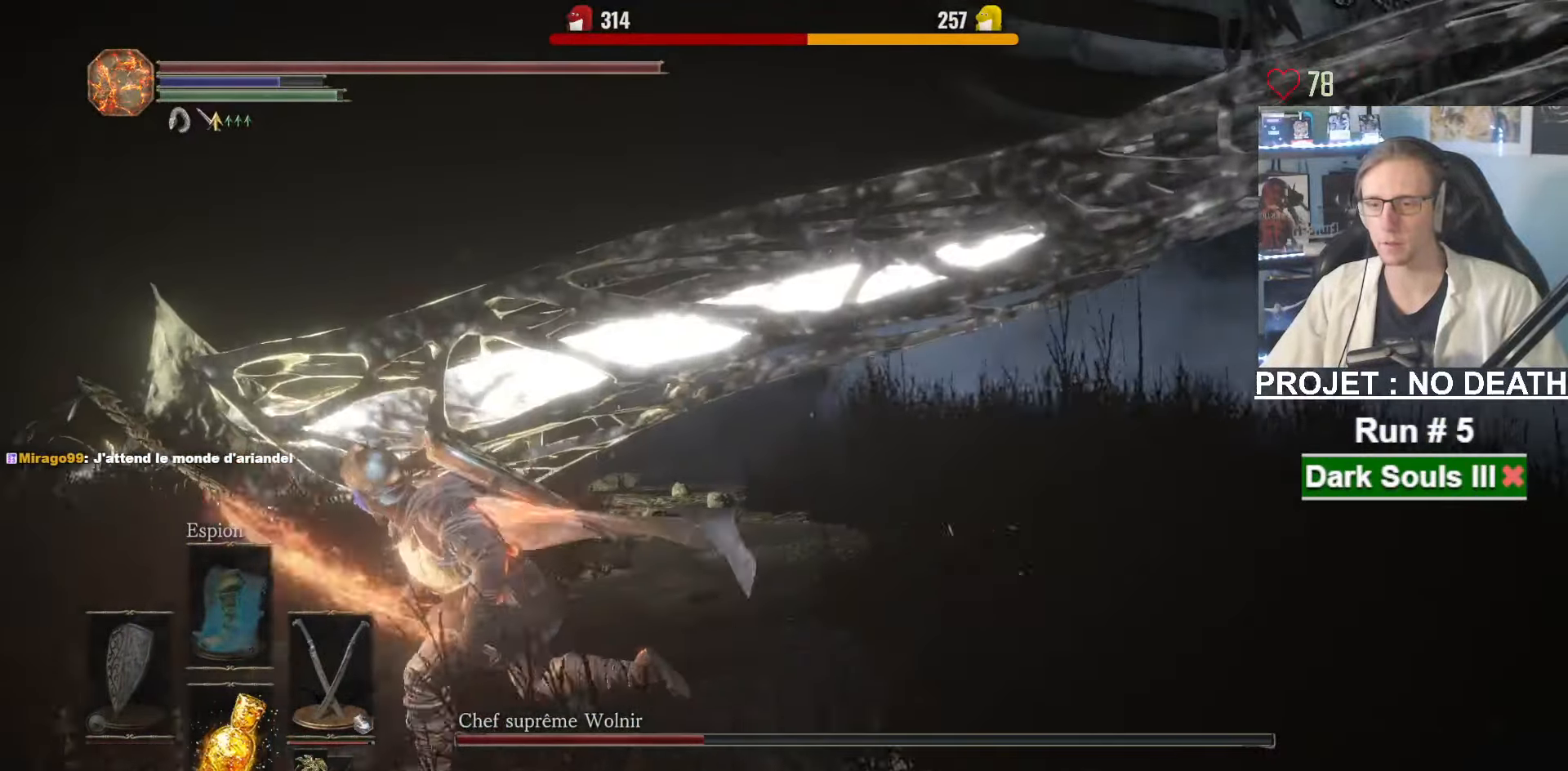
{"keys": ["s"], "mouse": [], "events": [[167, "space", "up"], [267, "s", "down"], [367, "q", "up"]]}
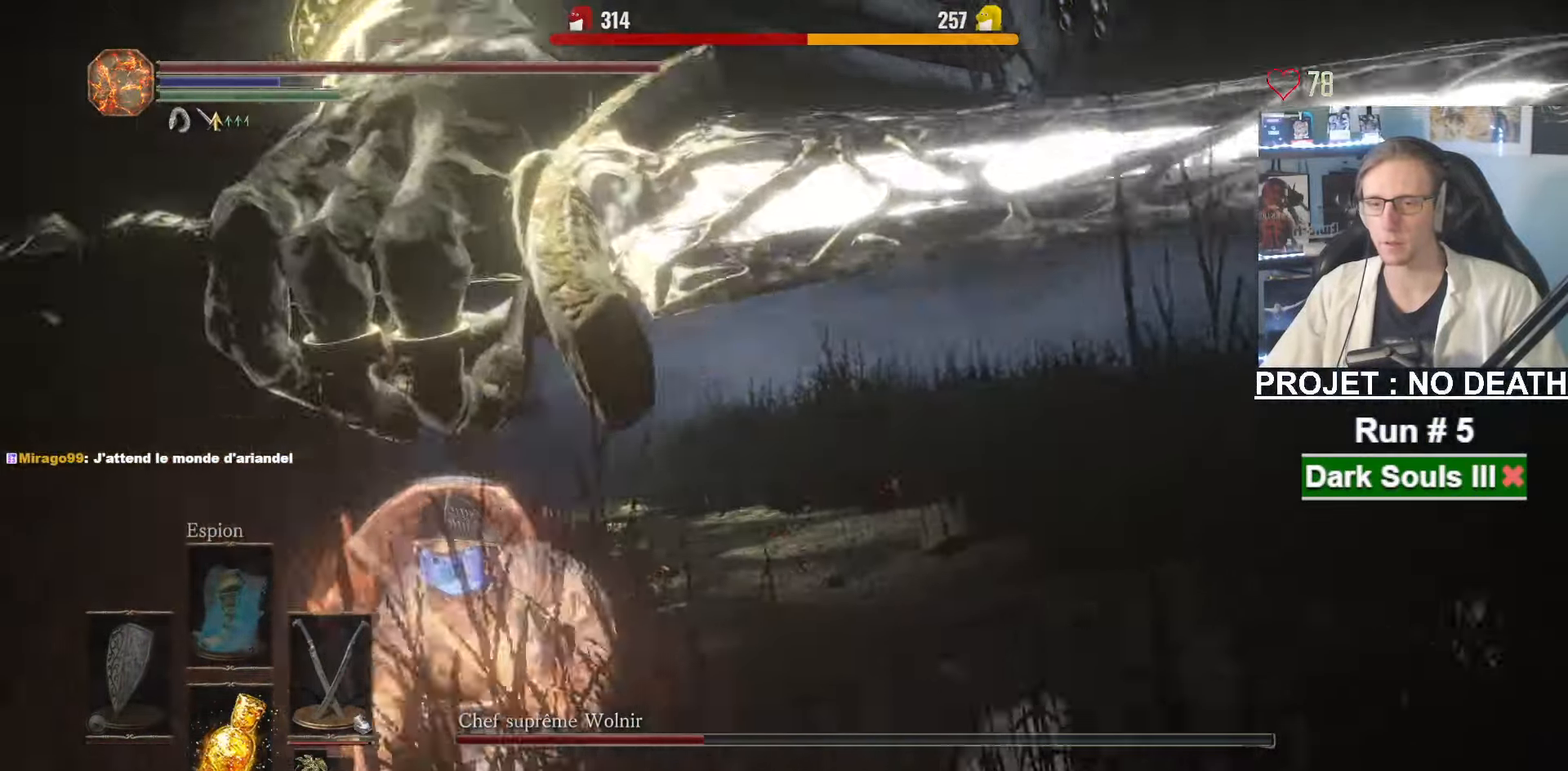
{"keys": ["d"], "mouse": [], "events": [[100, "s", "up"], [333, "d", "down"]]}
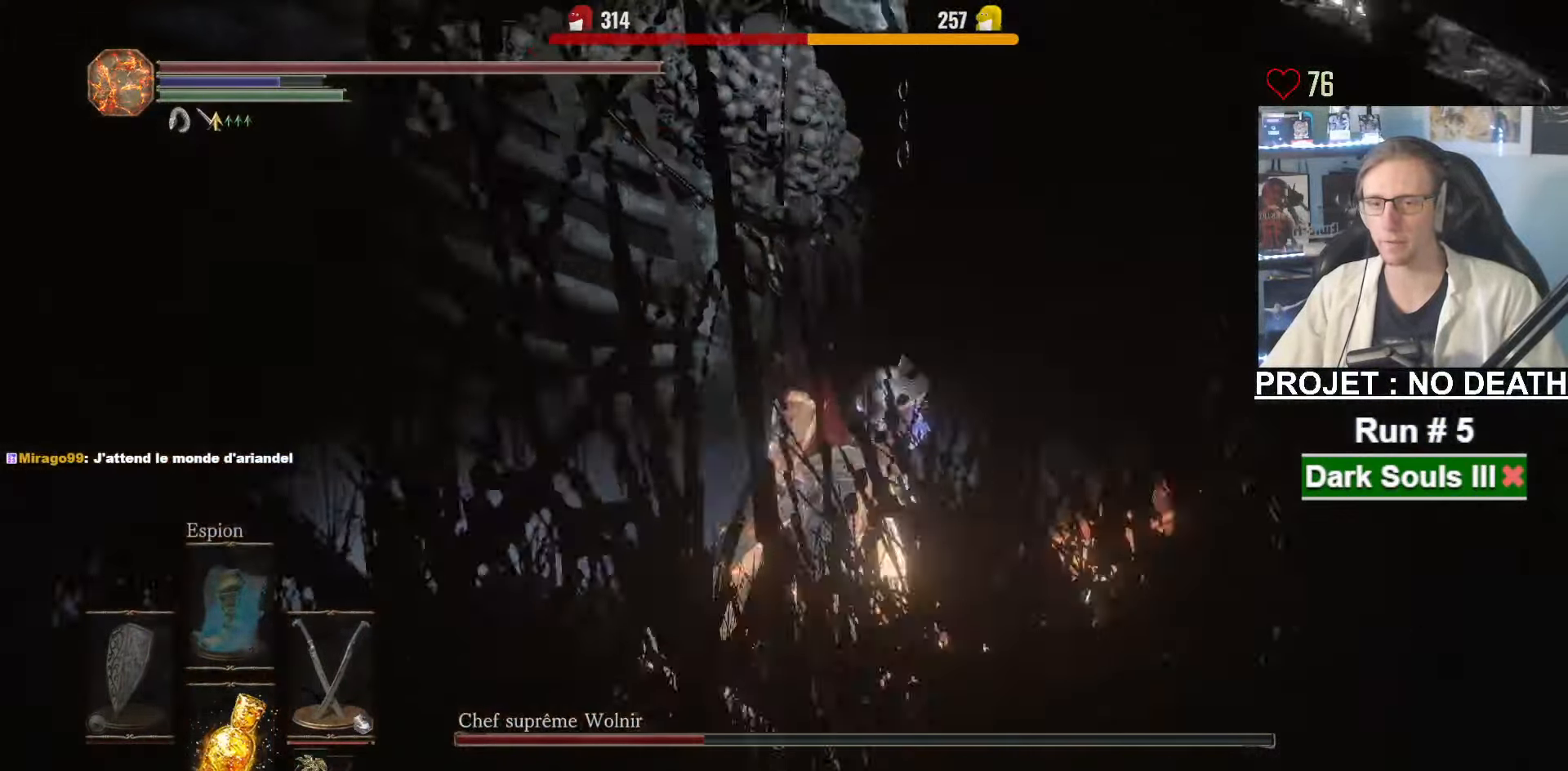
{"keys": ["d"], "mouse": [], "events": [[400, "d", "up"], [483, "d", "down"]]}
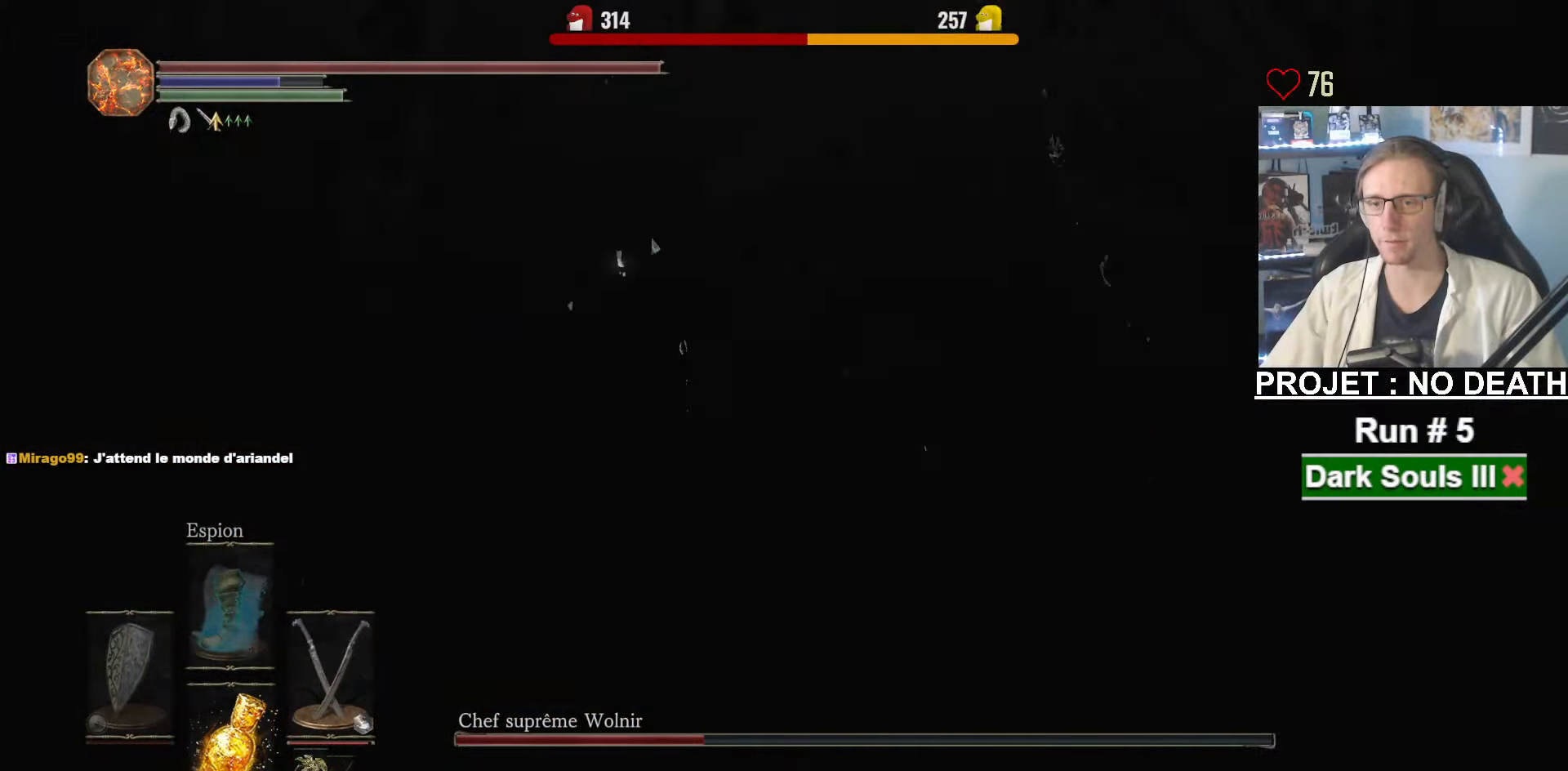
{"keys": ["d", "s"], "mouse": [], "events": [[317, "s", "down"]]}
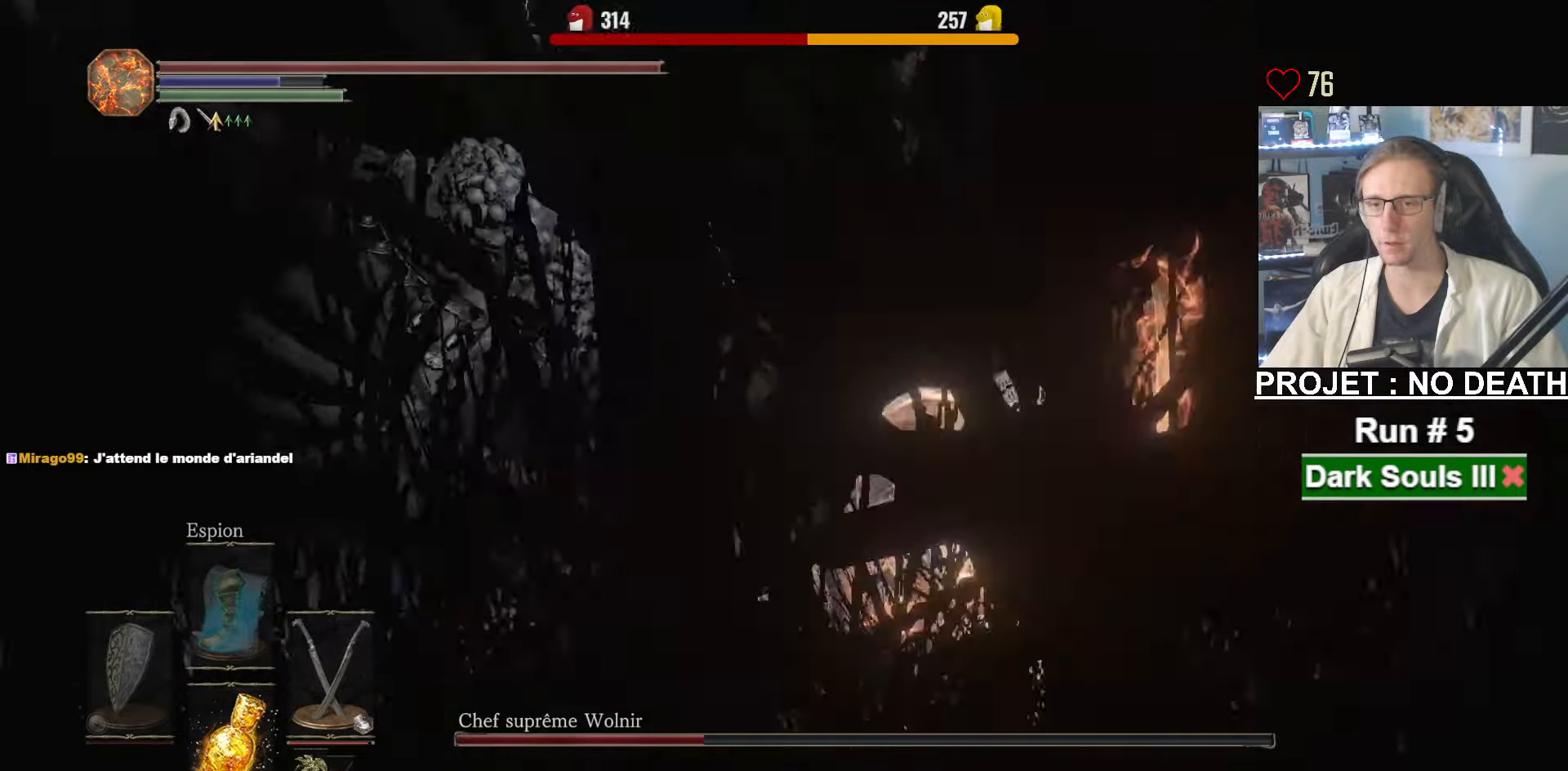
{"keys": ["d", "s", "space"], "mouse": [], "events": [[334, "space", "down"]]}
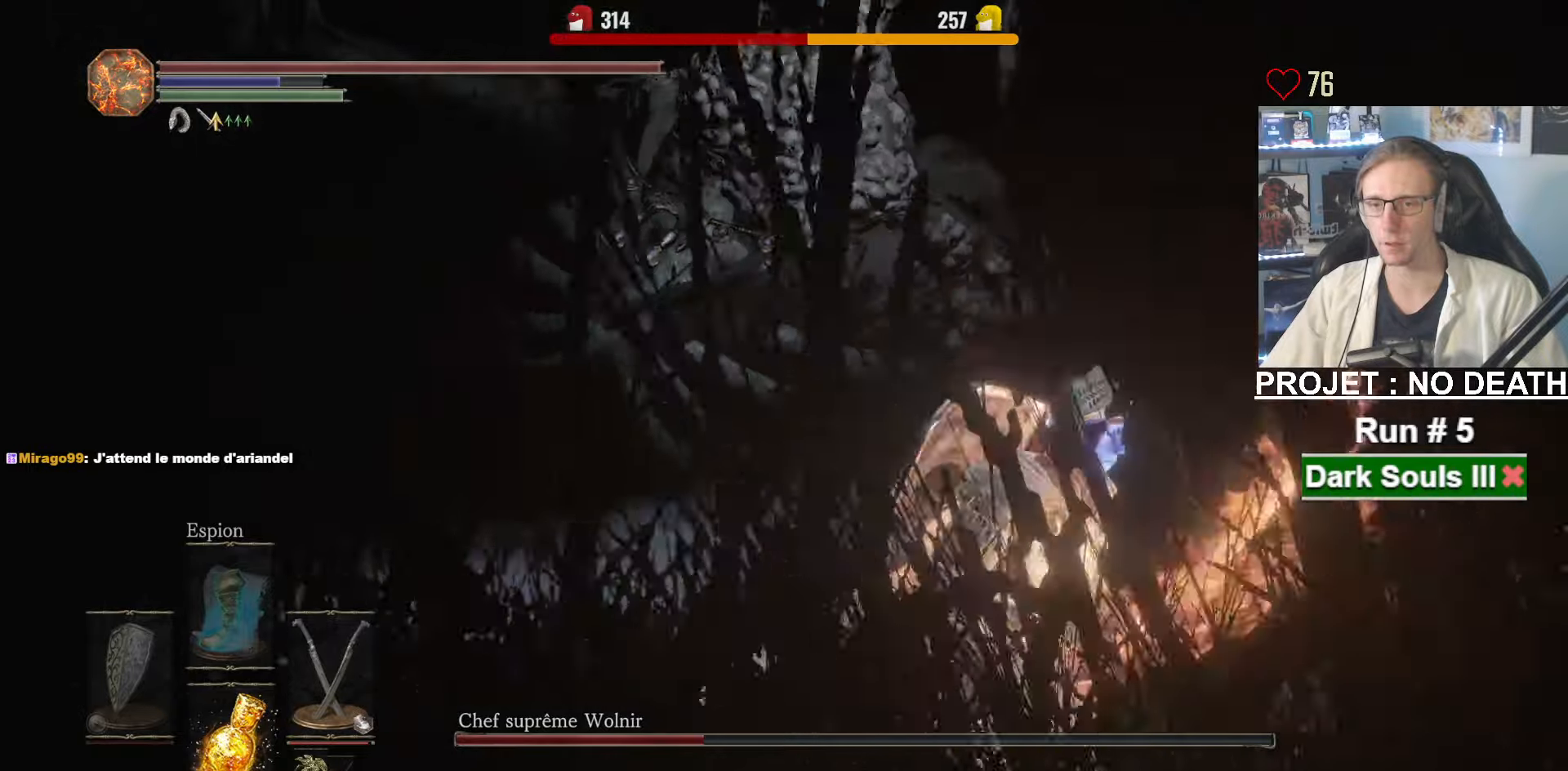
{"keys": ["s", "space"], "mouse": [], "events": [[200, "d", "up"]]}
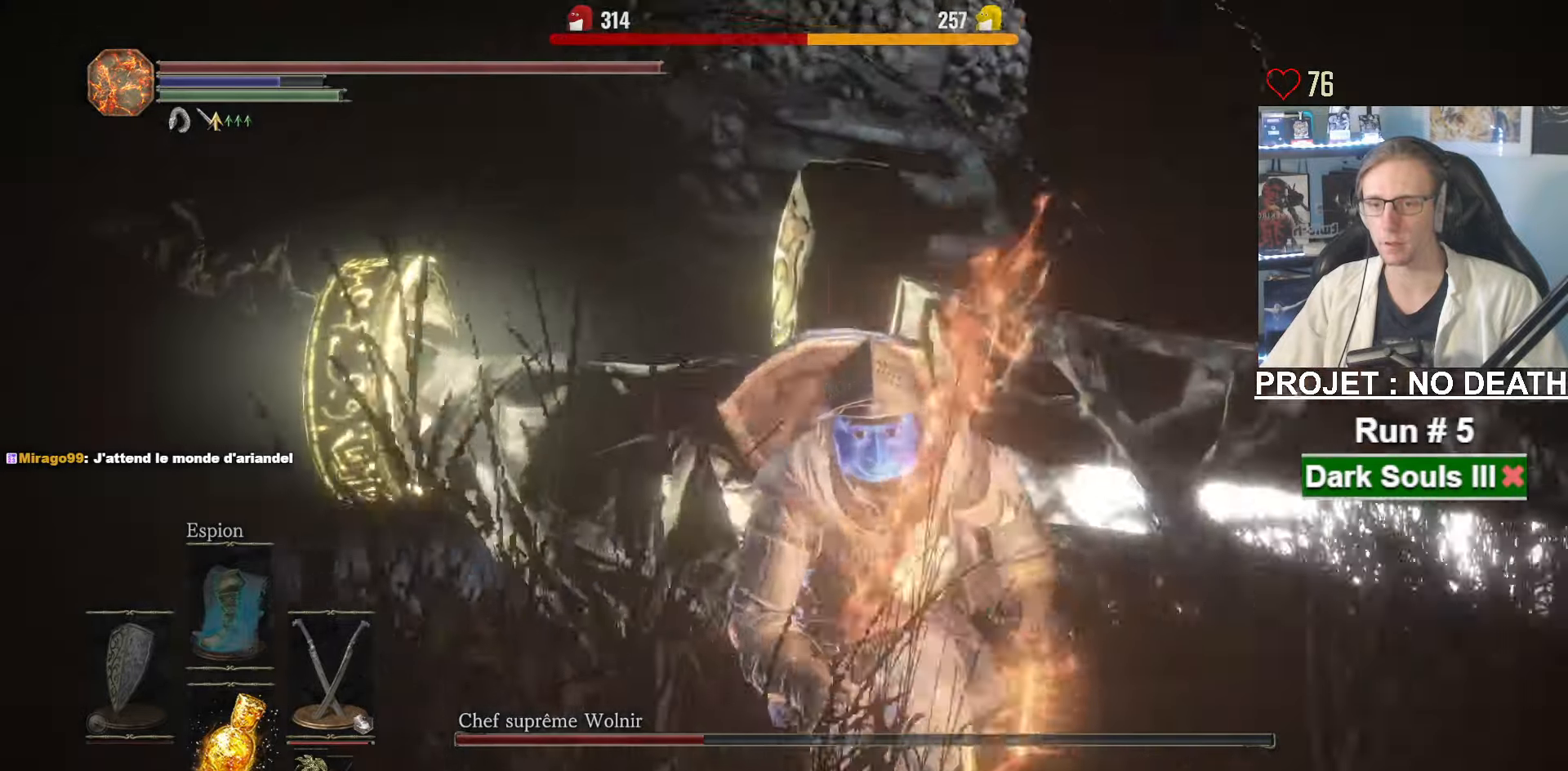
{"keys": ["z"], "mouse": [], "events": [[84, "space", "up"], [184, "d", "down"], [317, "s", "up"], [417, "z", "down"], [450, "d", "up"]]}
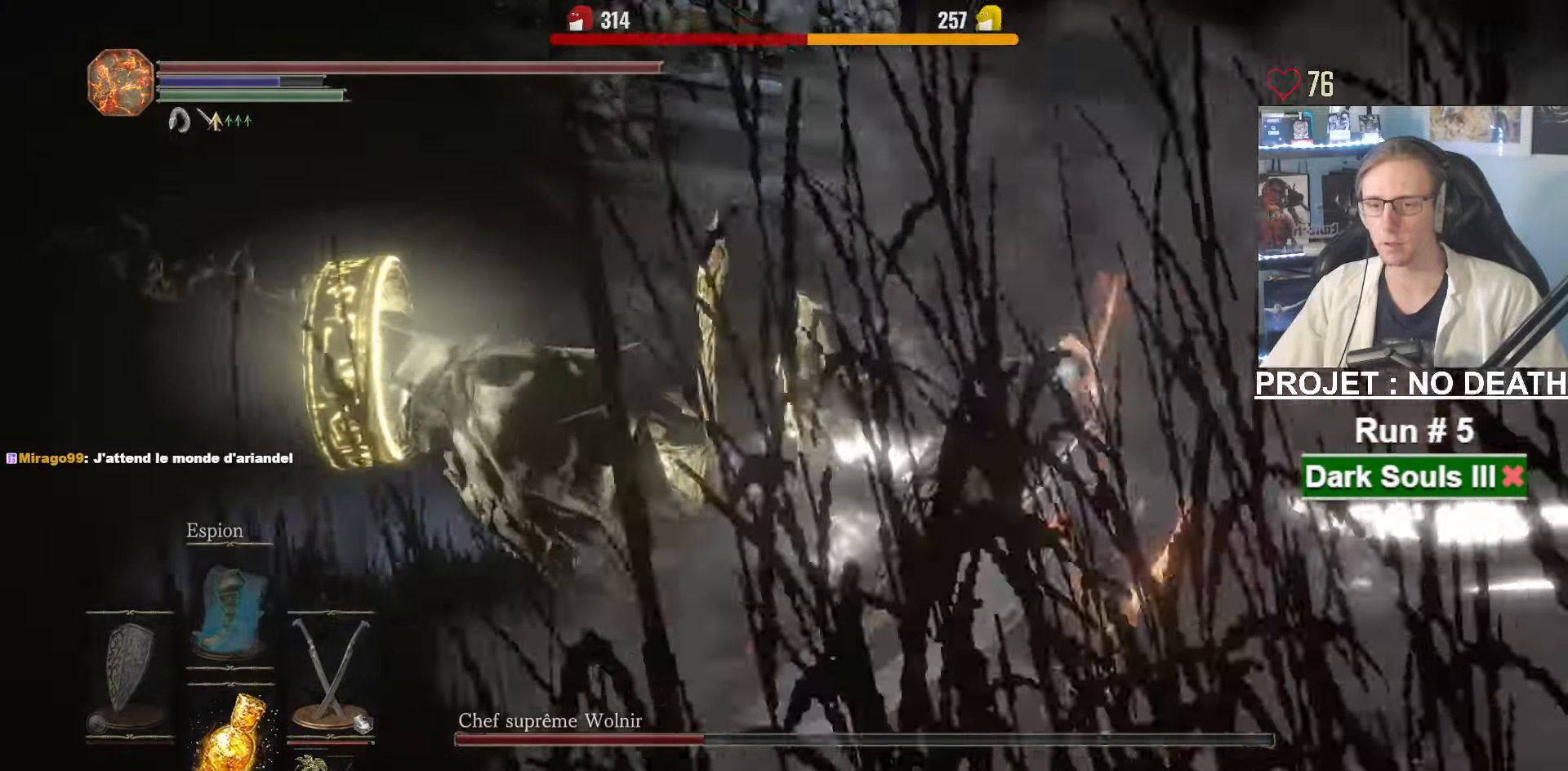
{"keys": ["q", "space", "z"], "mouse": [], "events": [[50, "space", "down"], [150, "q", "down"]]}
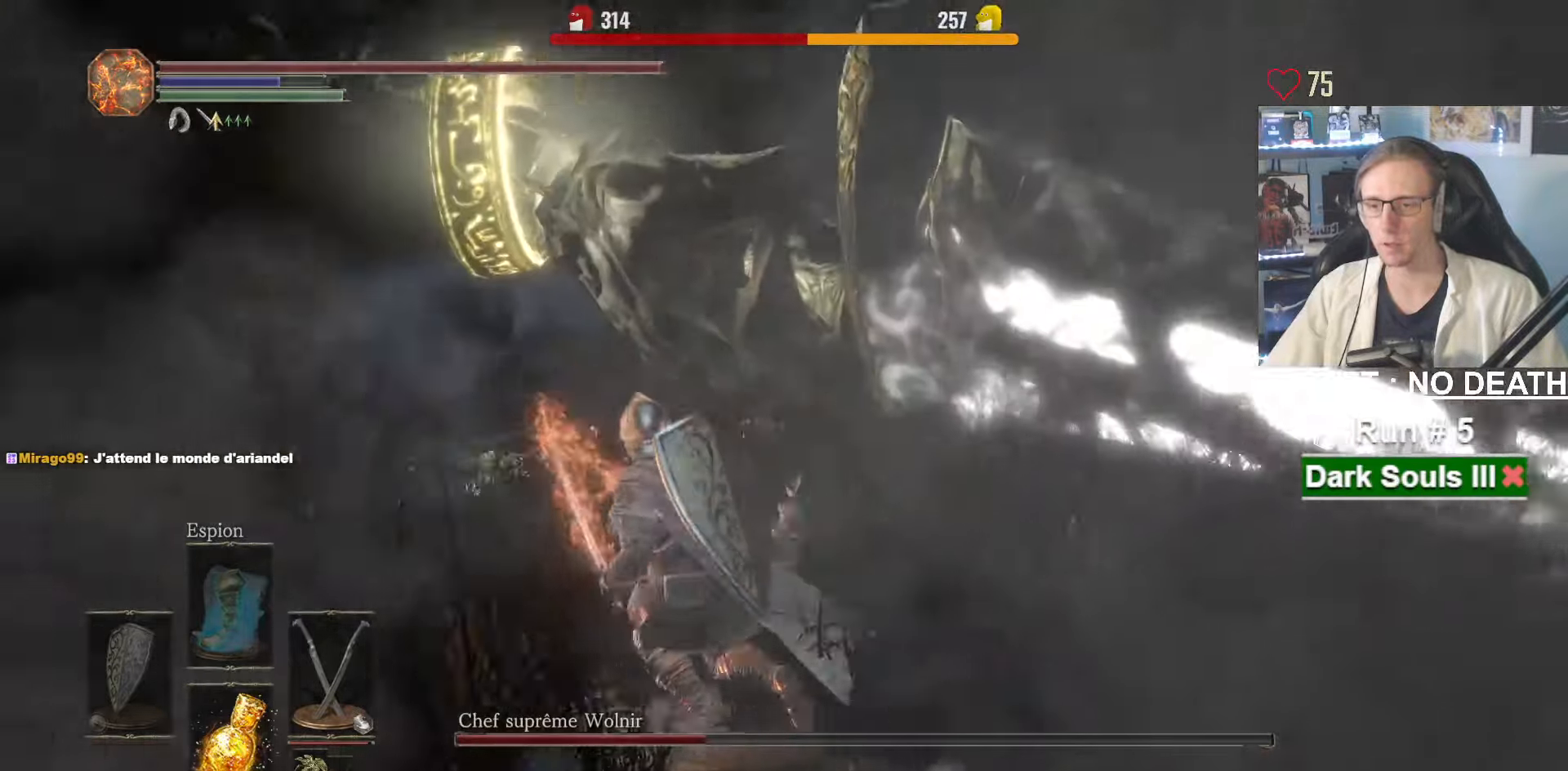
{"keys": ["space", "z"], "mouse": ["right"], "events": [[167, "q", "up"], [400, "mouse_right", "down"]]}
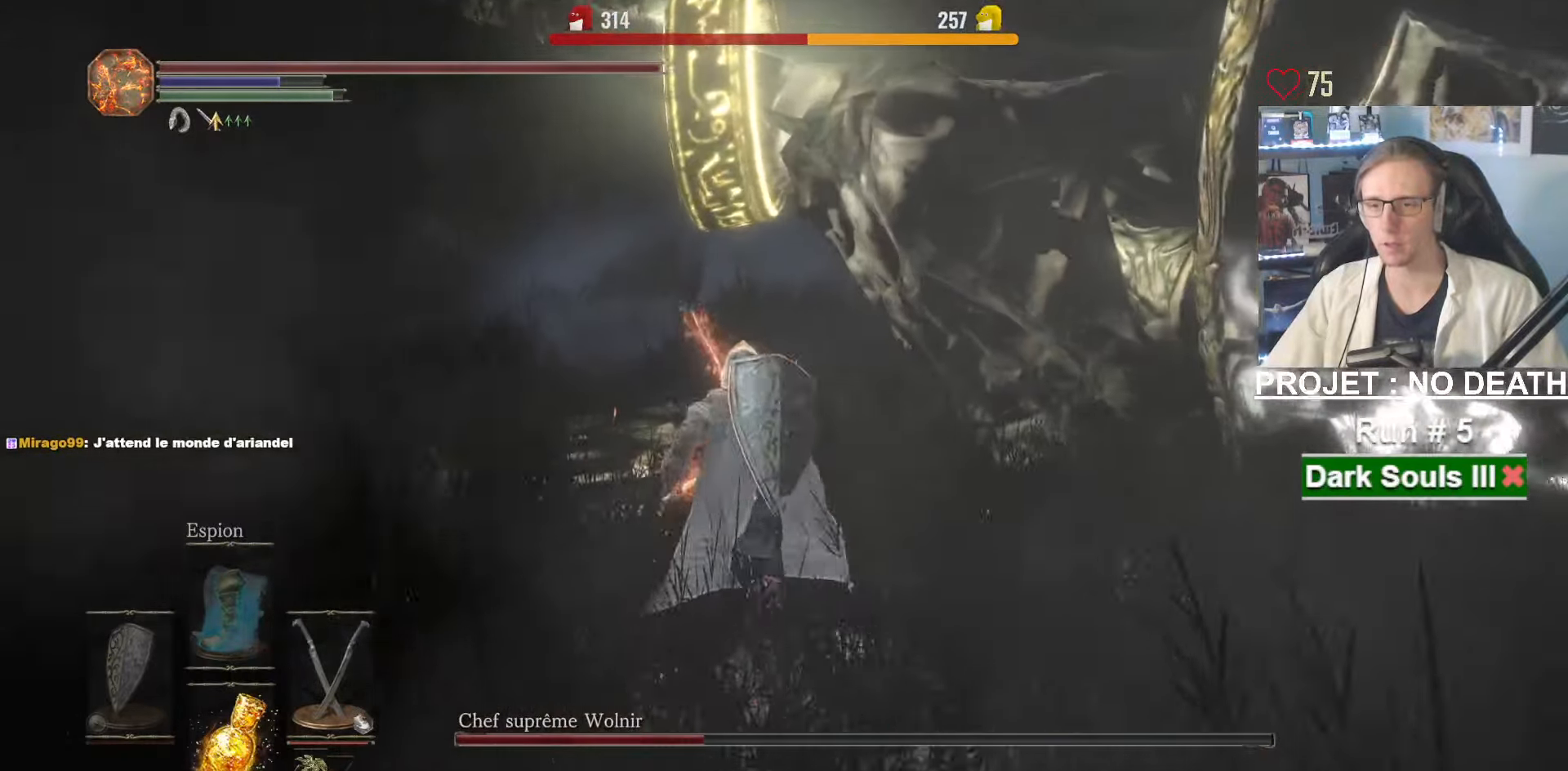
{"keys": ["space", "z"], "mouse": [], "events": [[34, "mouse_right", "up"]]}
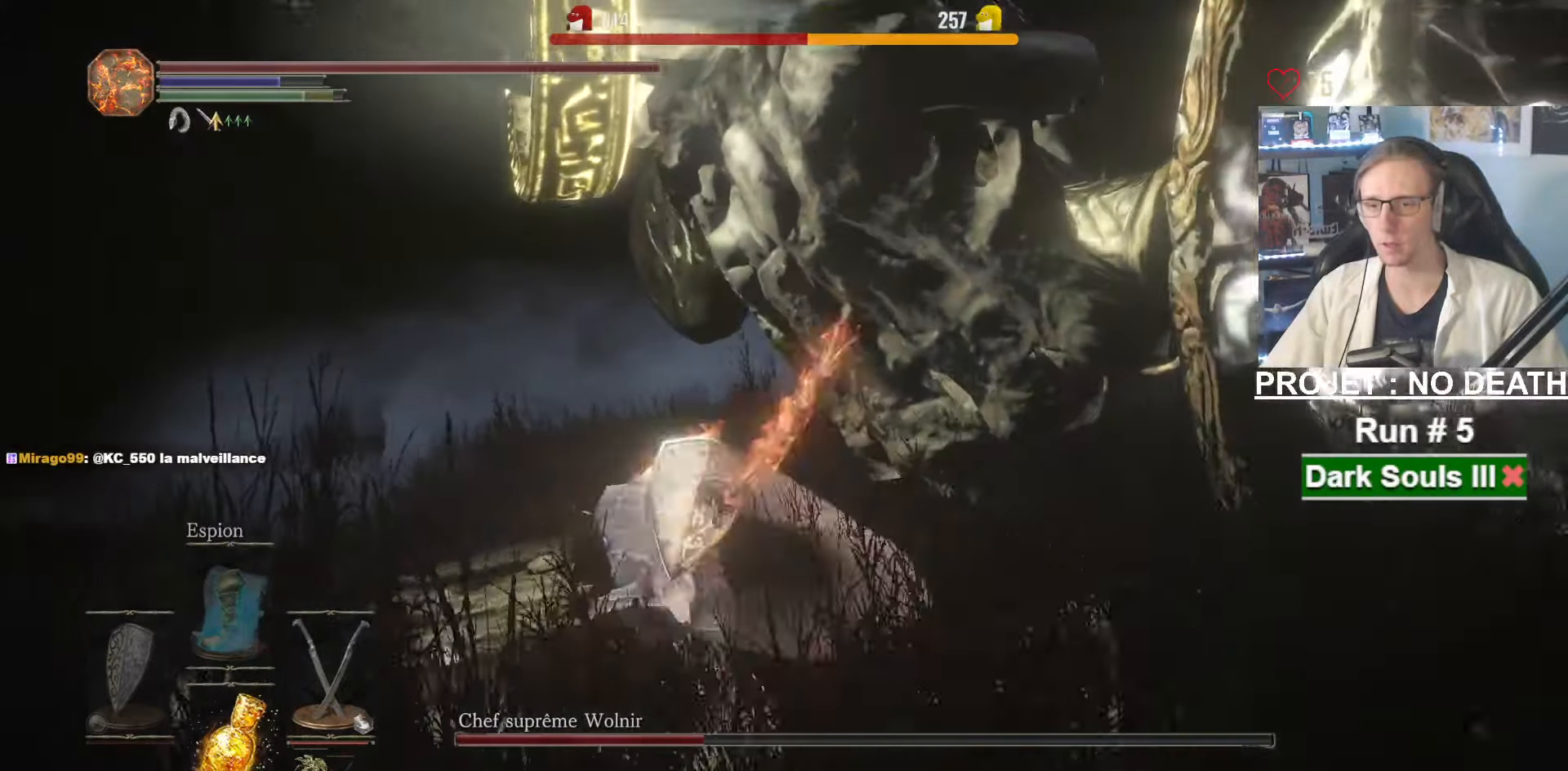
{"keys": ["z"], "mouse": ["right"], "events": [[150, "space", "up"], [334, "mouse_right", "down"]]}
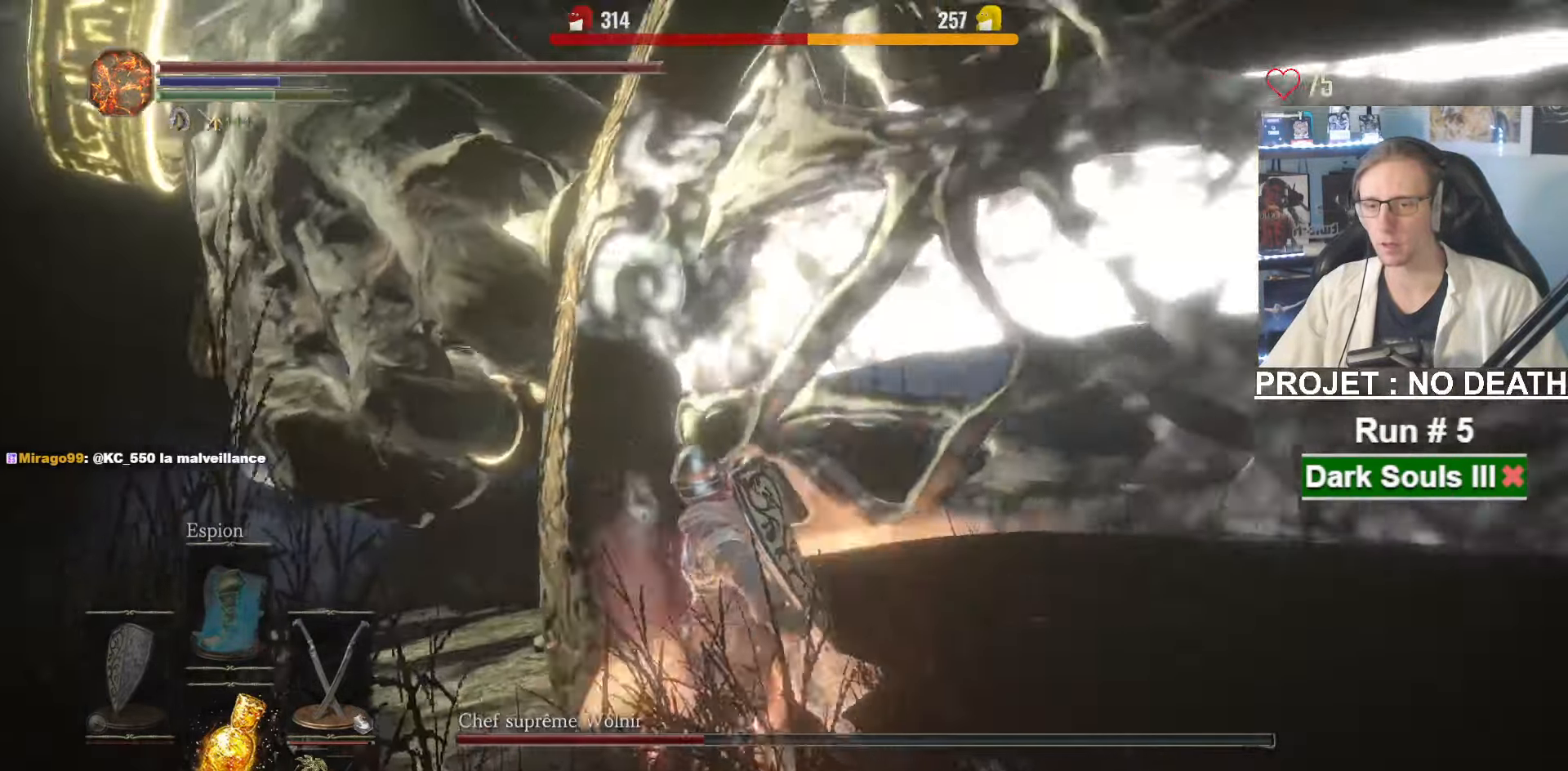
{"keys": ["d", "z"], "mouse": [], "events": [[17, "mouse_right", "up"], [200, "d", "down"]]}
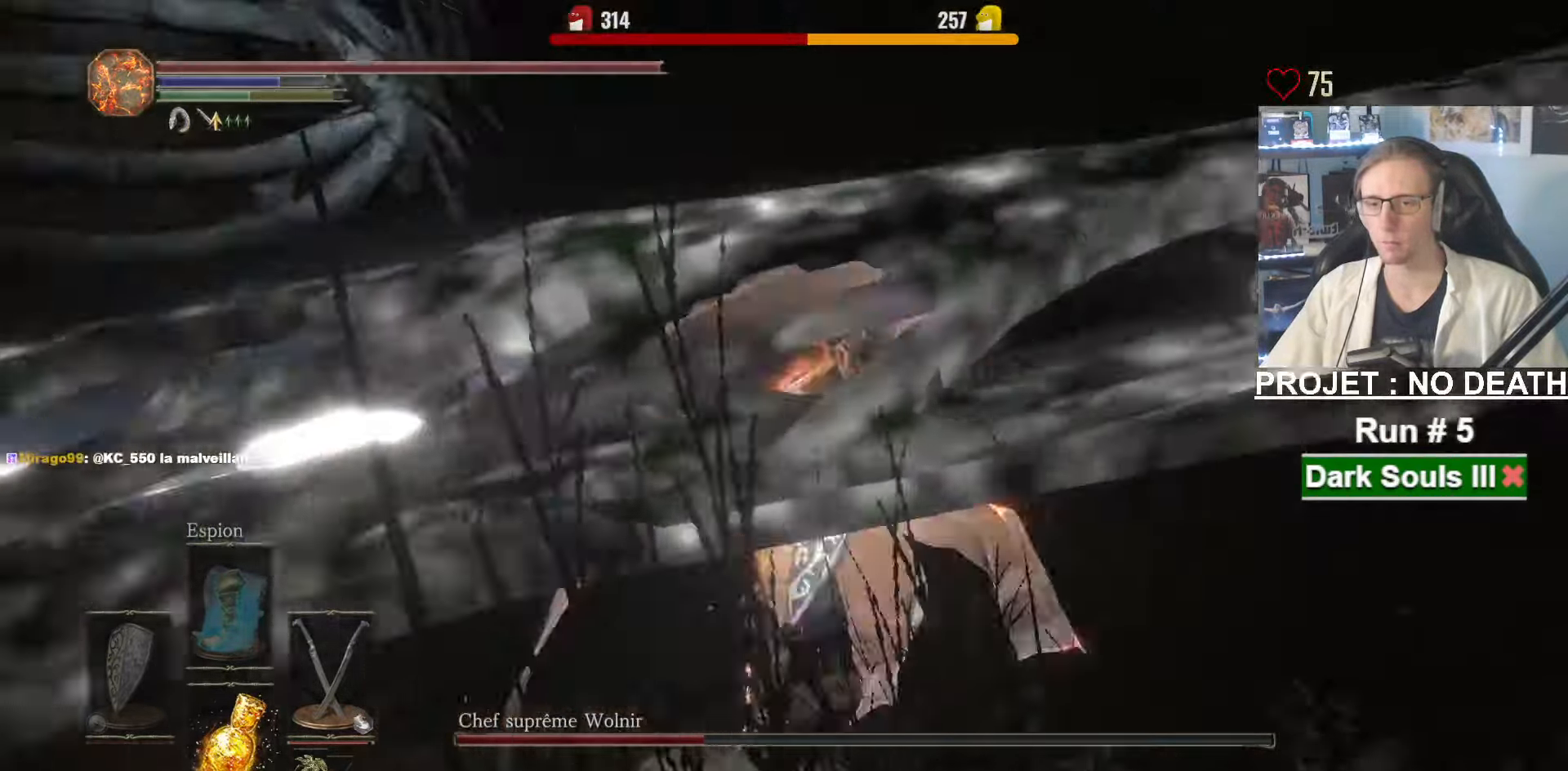
{"keys": ["d", "space", "z"], "mouse": [], "events": [[134, "space", "down"]]}
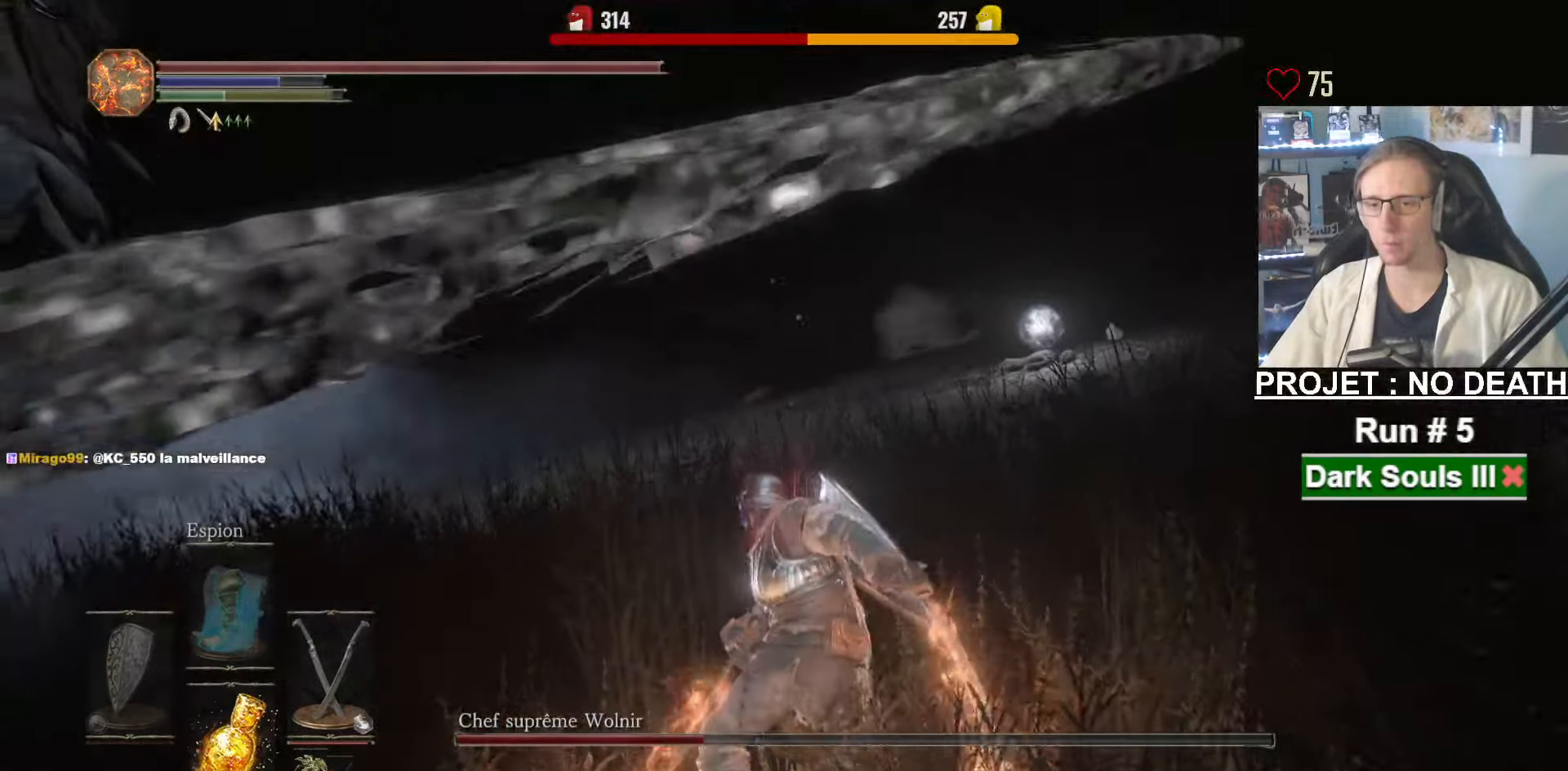
{"keys": ["d", "z"], "mouse": [], "events": [[433, "space", "up"]]}
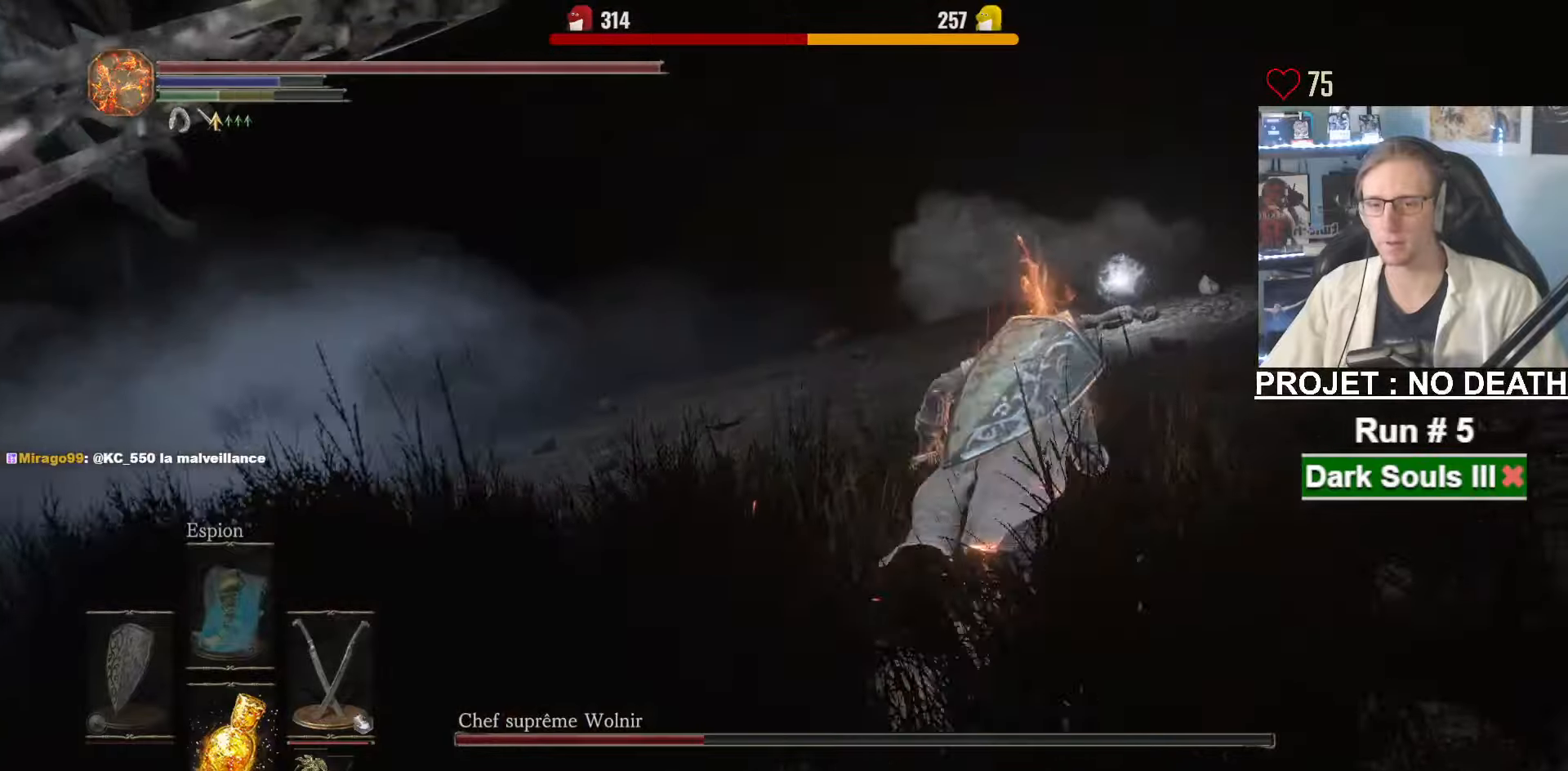
{"keys": ["s"], "mouse": [], "events": [[116, "z", "up"], [250, "s", "down"], [450, "d", "up"]]}
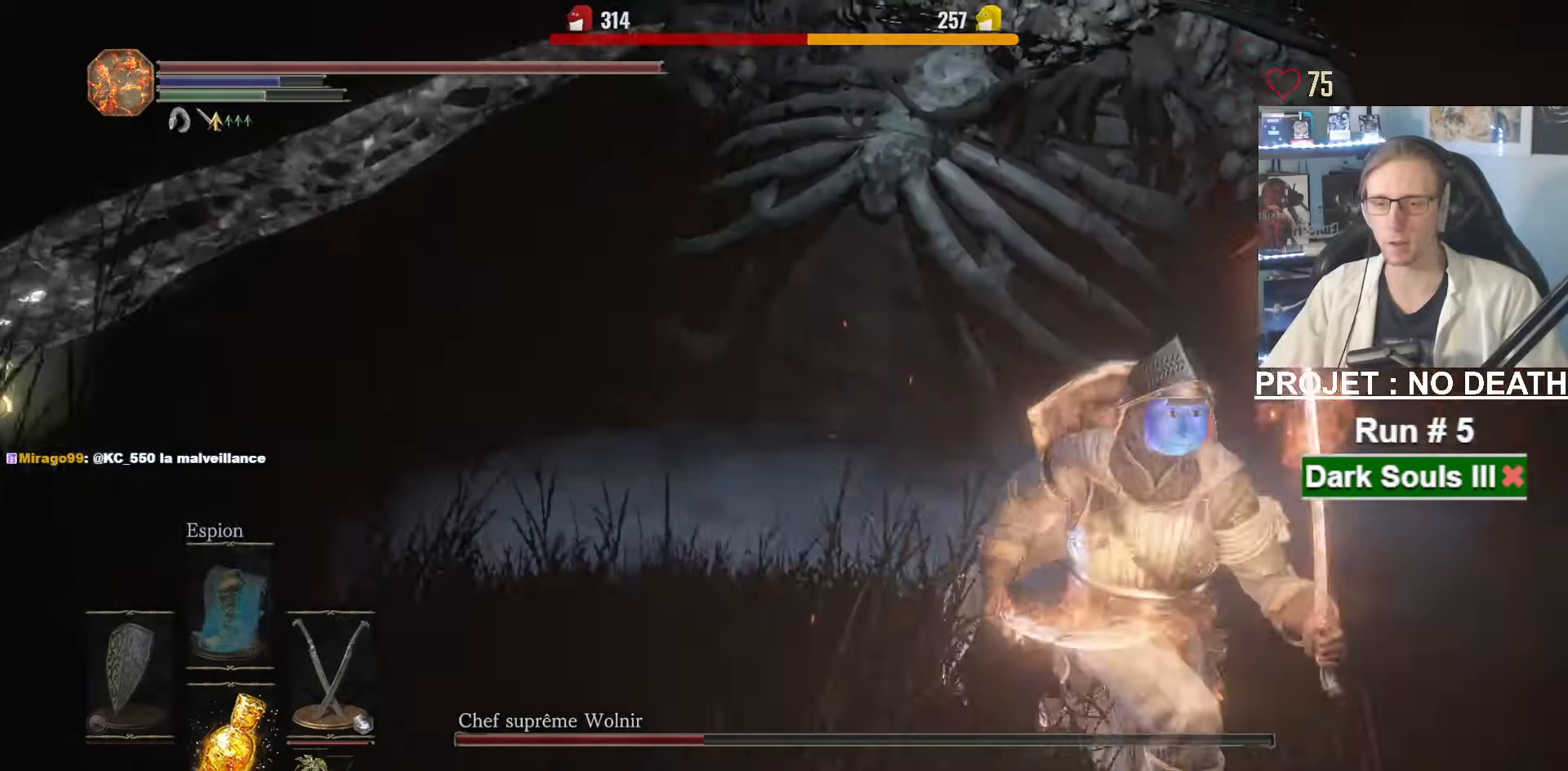
{"keys": ["s"], "mouse": [], "events": [[33, "s", "up"], [416, "s", "down"]]}